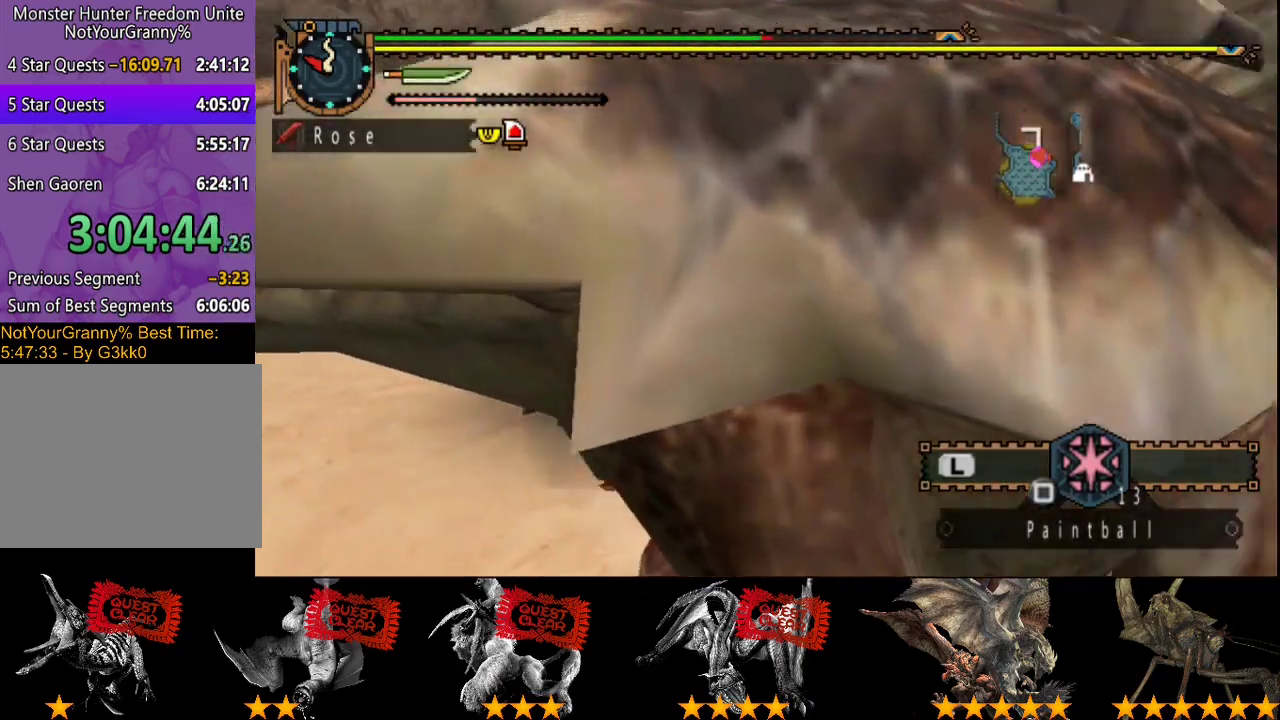
Gameplay with a controller (PlayStation layout); each line is a JSON object with the inputs held at the frame after it. "events" lists button and stick changes between this image and that frame as [ms after this image, input, new state], when the widget could be followed in between. Not read: L3 R3.
{"buttons": [], "left_stick": "center", "right_stick": "center", "events": [[33, "left_stick", "up-left"], [100, "R2", "up"], [100, "left_stick", "center"], [200, "R2", "down"], [267, "DPAD_LEFT", "down"], [267, "R2", "up"], [367, "DPAD_LEFT", "up"], [367, "R2", "down"], [467, "R2", "up"]]}
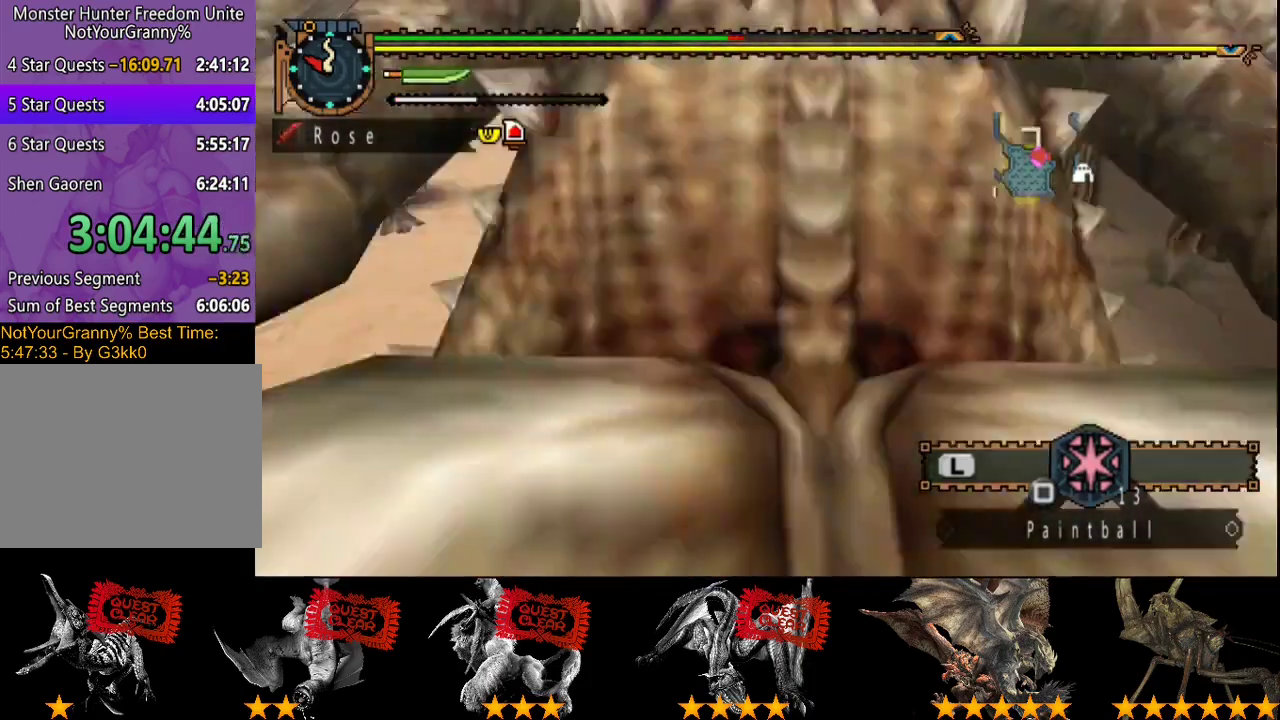
{"buttons": [], "left_stick": "center", "right_stick": "center", "events": [[33, "R2", "down"], [133, "R2", "up"], [200, "R2", "down"], [300, "R2", "up"], [367, "R2", "down"], [467, "R2", "up"]]}
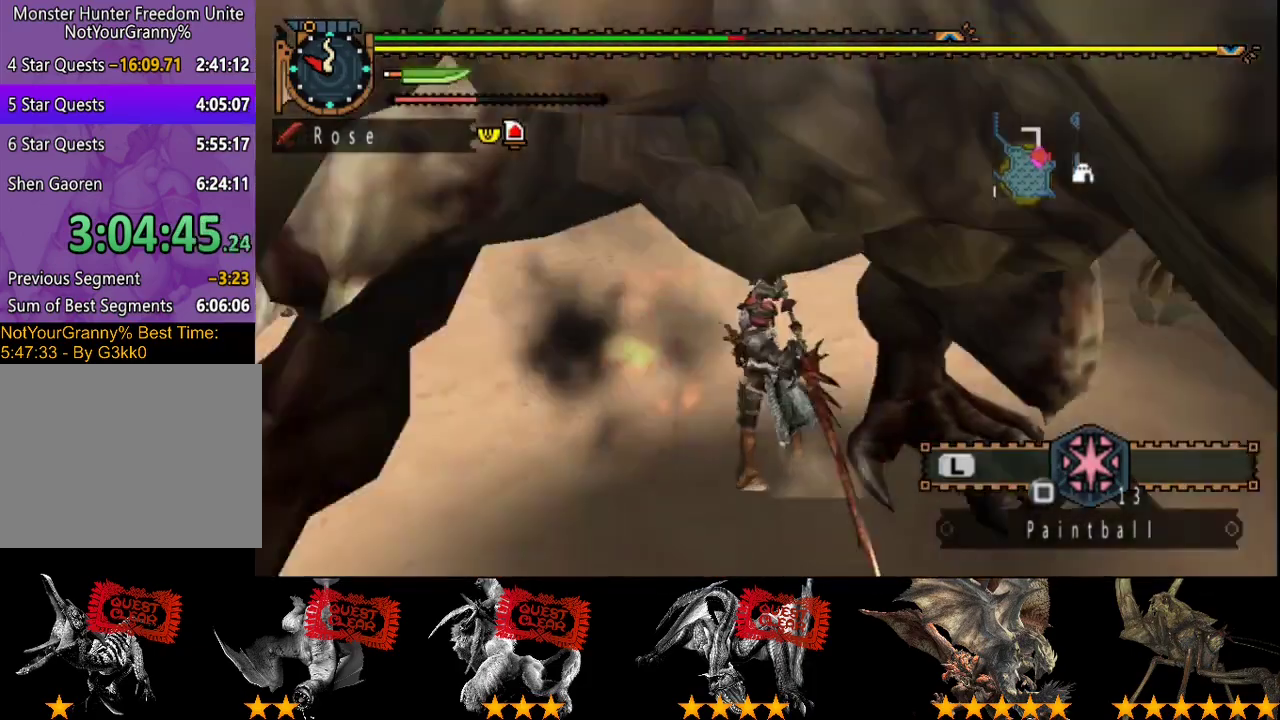
{"buttons": [], "left_stick": "center", "right_stick": "center", "events": [[50, "left_stick", "up"], [383, "left_stick", "center"]]}
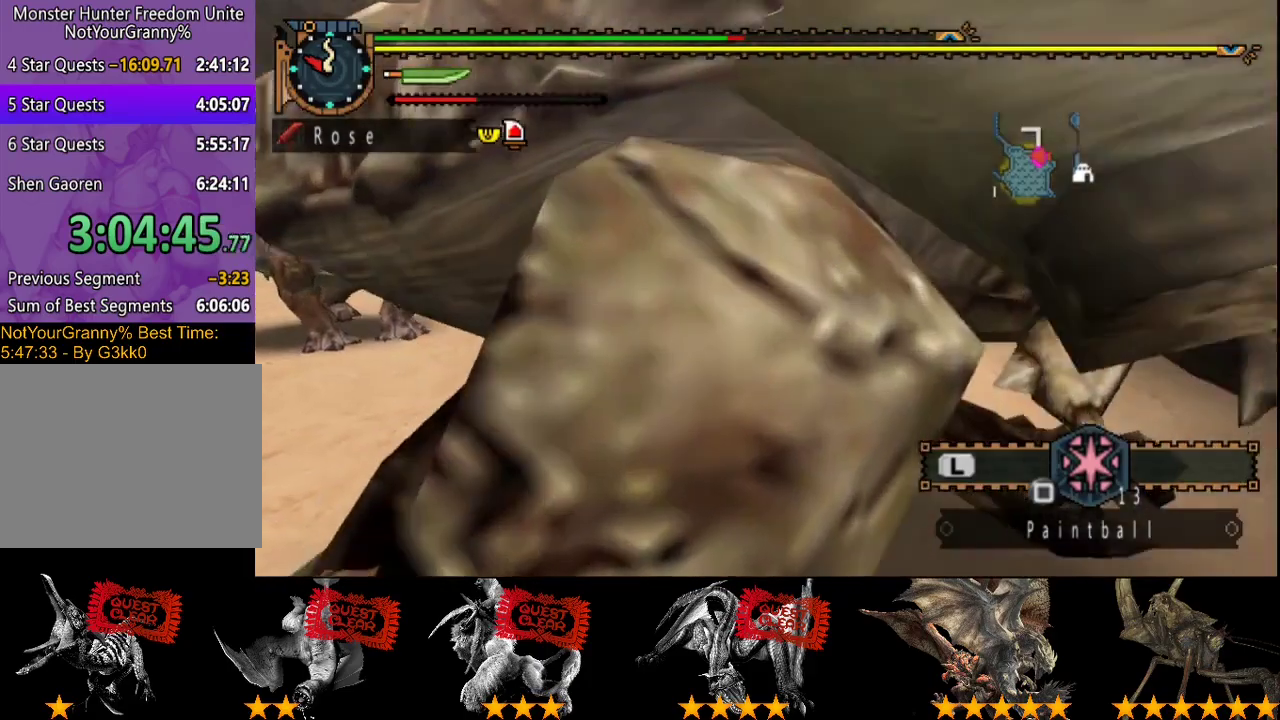
{"buttons": [], "left_stick": "center", "right_stick": "center", "events": []}
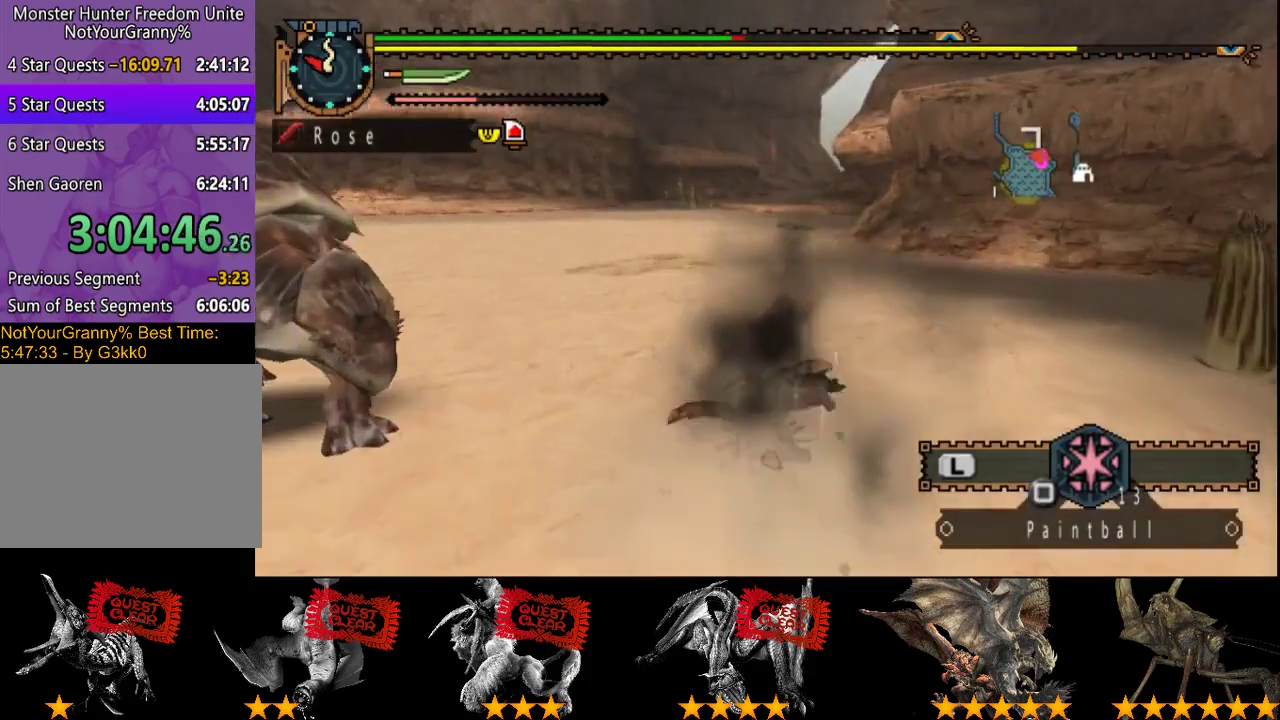
{"buttons": [], "left_stick": "down", "right_stick": "left", "events": [[67, "right_stick", "left"], [400, "left_stick", "down"]]}
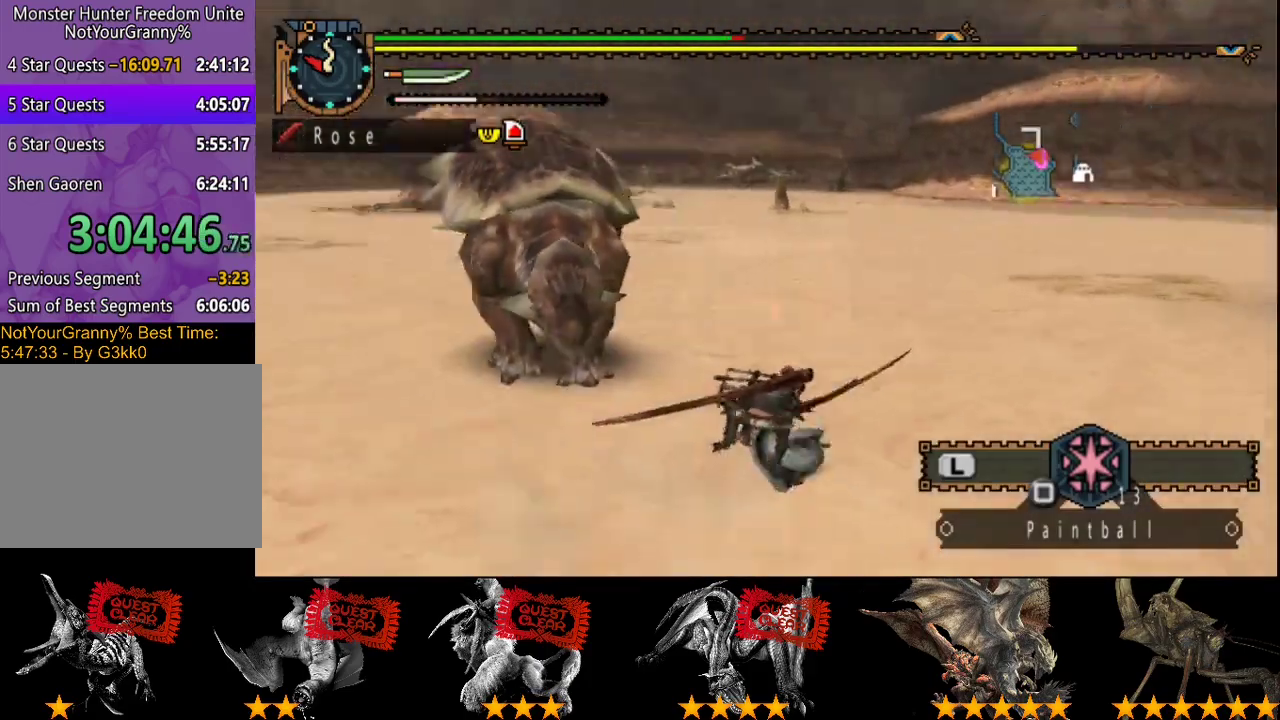
{"buttons": [], "left_stick": "up-right", "right_stick": "center", "events": [[300, "left_stick", "down-right"], [350, "left_stick", "right"], [417, "left_stick", "up-right"], [417, "right_stick", "center"]]}
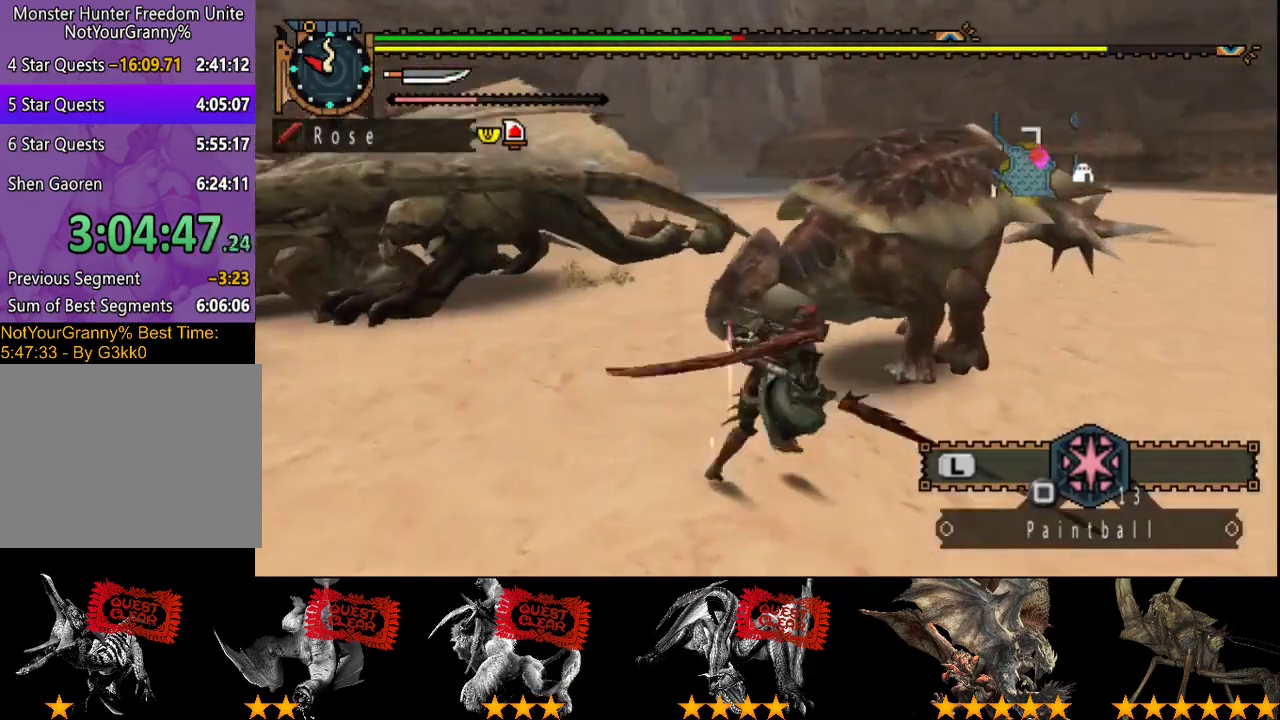
{"buttons": [], "left_stick": "up", "right_stick": "center"}
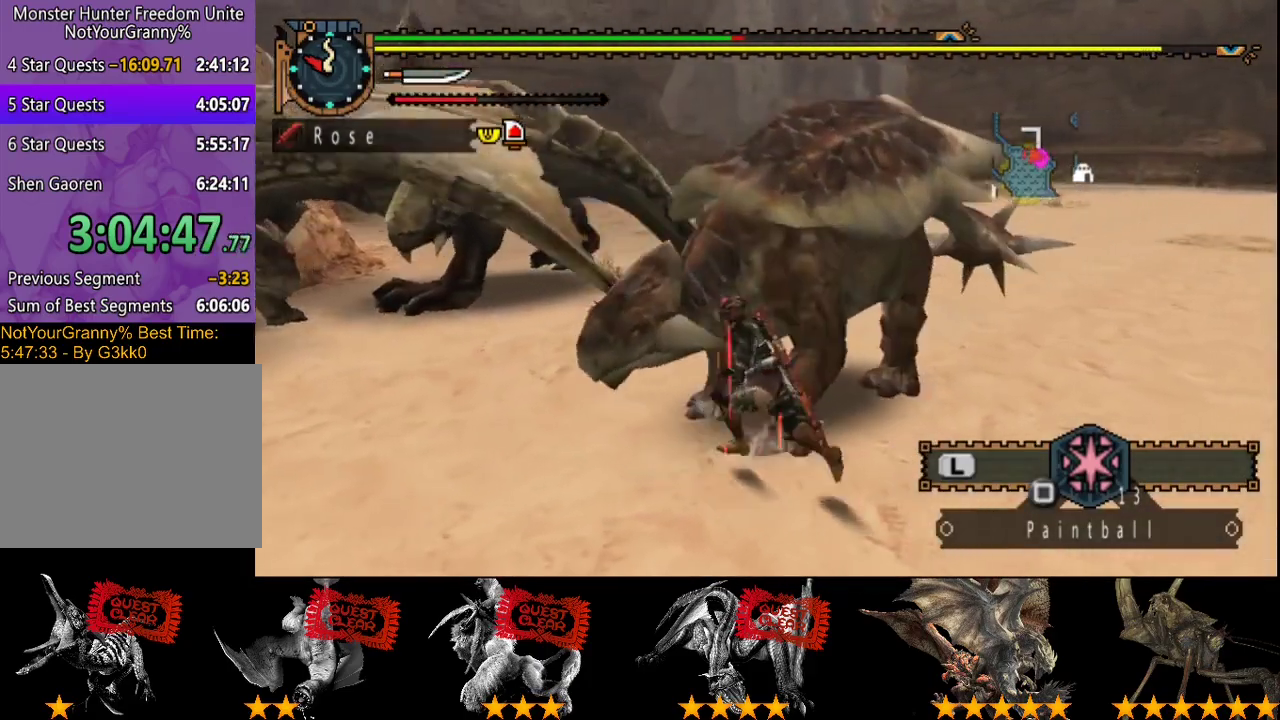
{"buttons": [], "left_stick": "right", "right_stick": "center"}
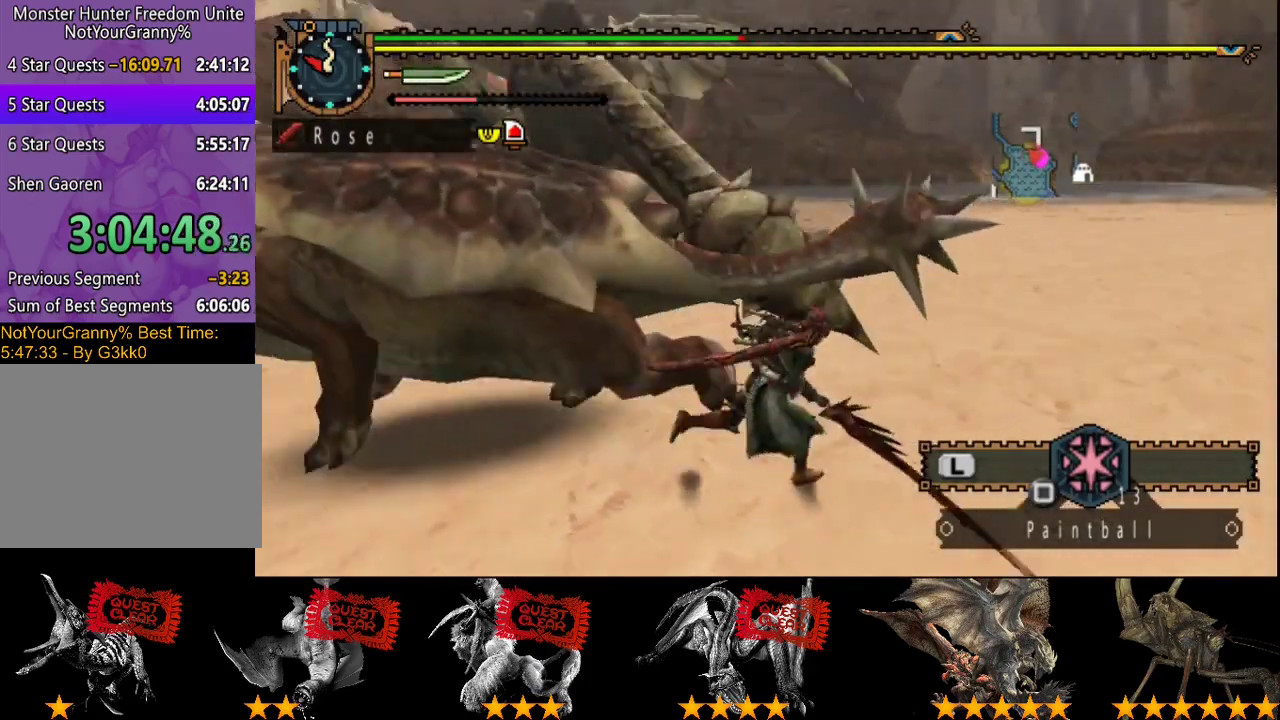
{"buttons": [], "left_stick": "up-left", "right_stick": "center", "events": [[17, "left_stick", "up-right"], [167, "right_stick", "left"], [267, "right_stick", "center"], [333, "left_stick", "up"], [500, "left_stick", "up-left"]]}
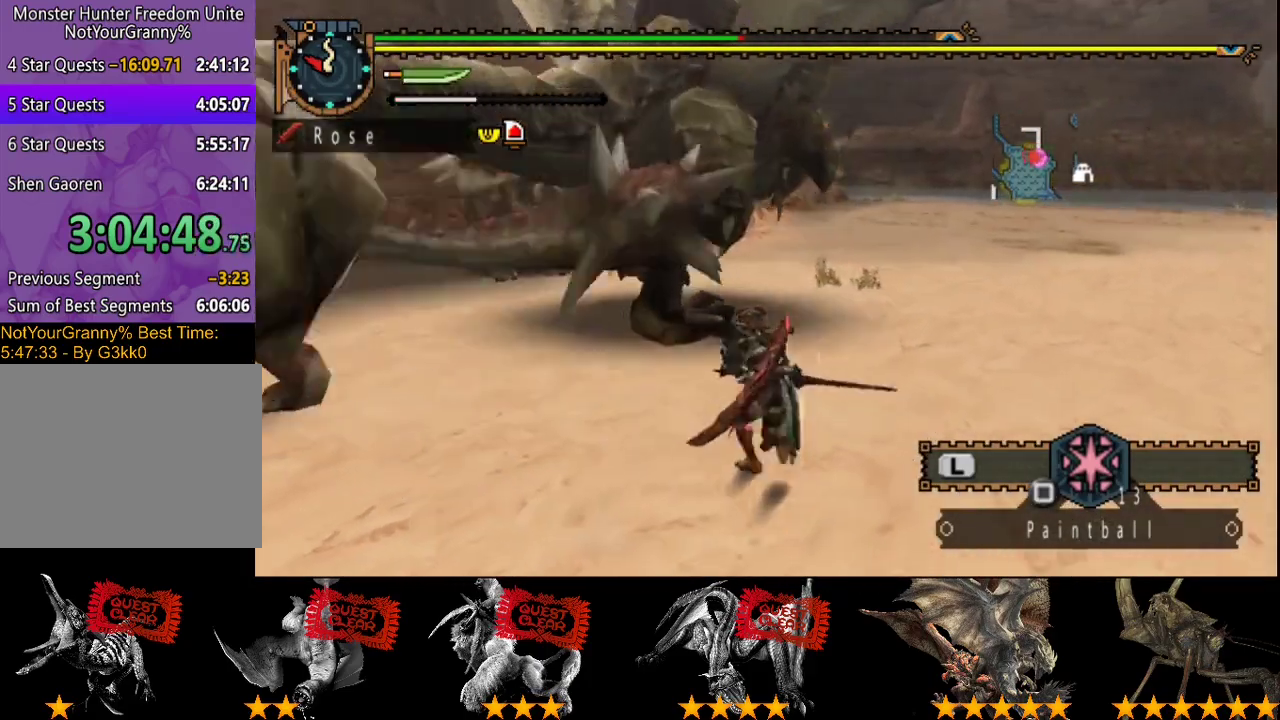
{"buttons": [], "left_stick": "up-left", "right_stick": "center", "events": [[367, "TRIANGLE", "down"], [433, "TRIANGLE", "up"]]}
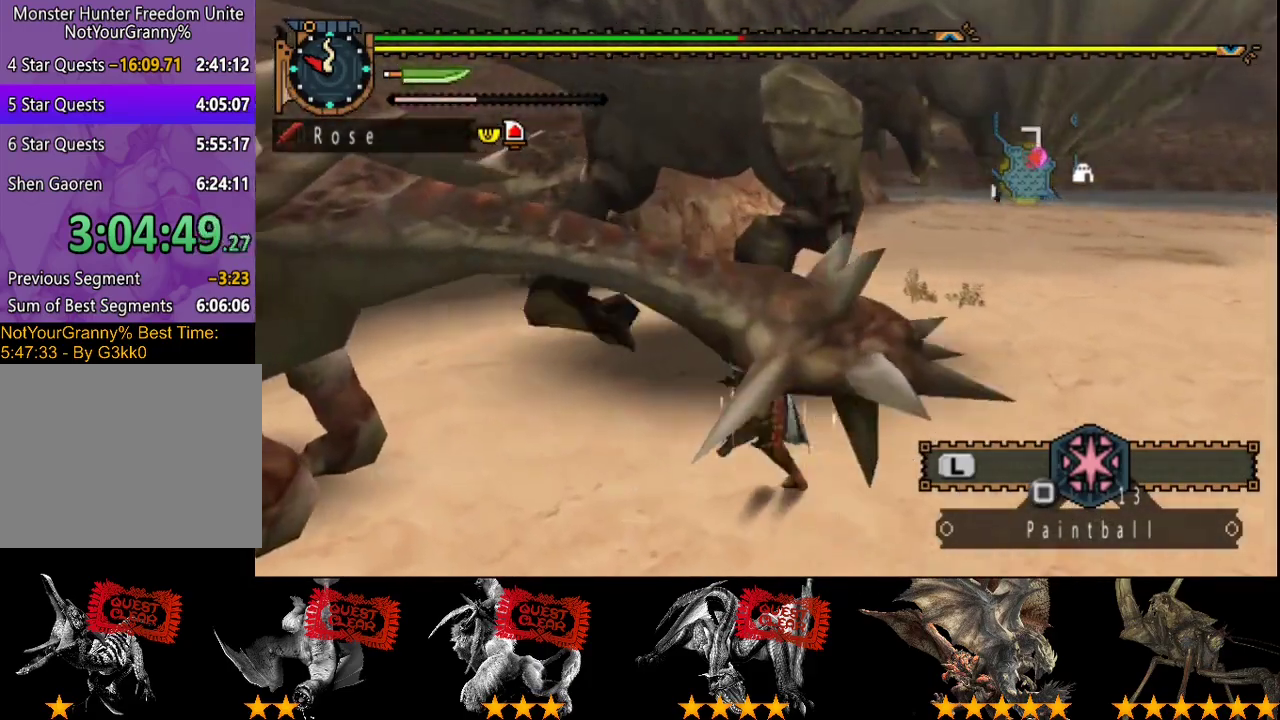
{"buttons": [], "left_stick": "center", "right_stick": "center", "events": [[100, "left_stick", "center"], [433, "R2", "down"], [500, "R2", "up"]]}
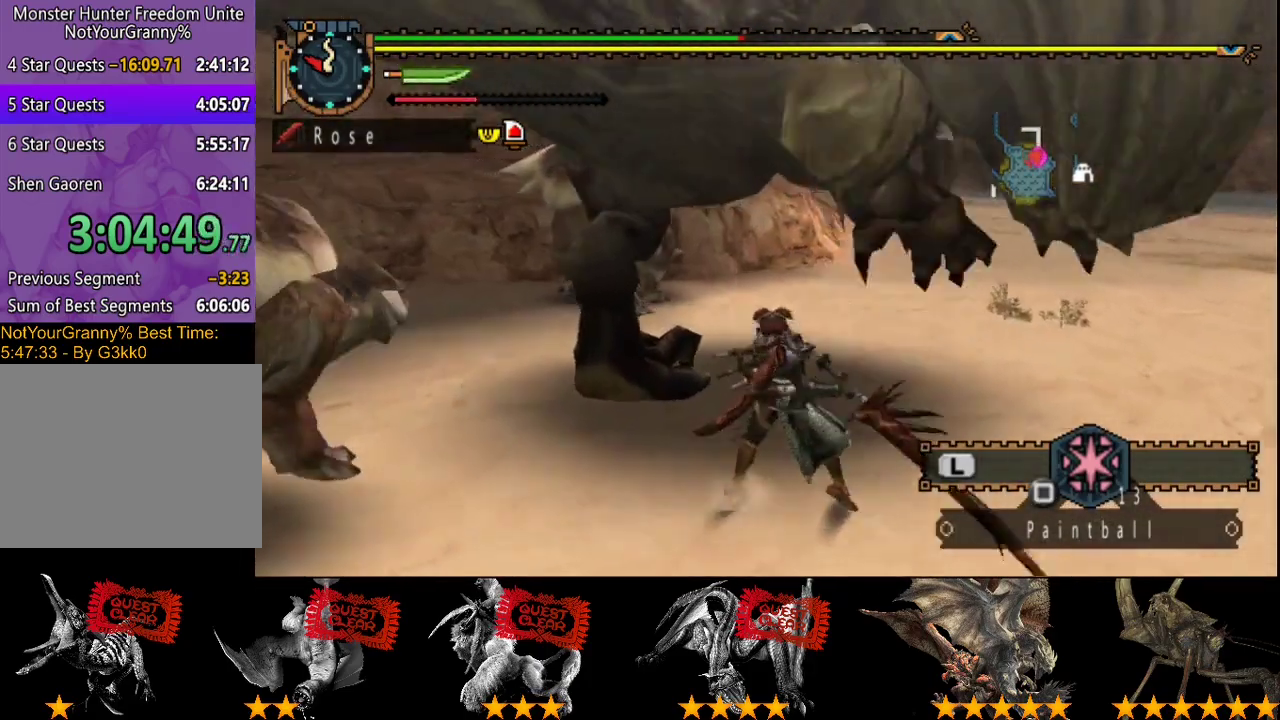
{"buttons": [], "left_stick": "center", "right_stick": "center", "events": [[83, "R2", "down"], [183, "R2", "up"], [250, "R2", "down"], [317, "R2", "up"], [417, "R2", "down"], [483, "R2", "up"]]}
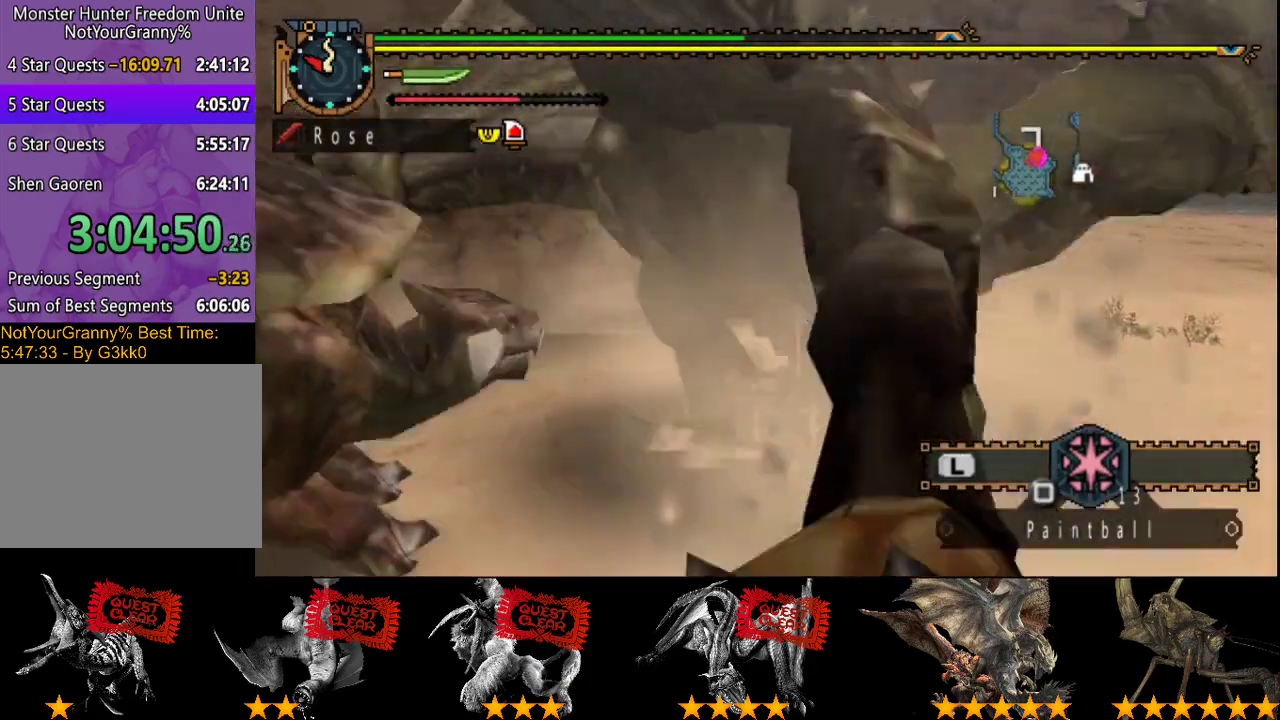
{"buttons": [], "left_stick": "center", "right_stick": "center", "events": [[83, "R2", "down"], [150, "R2", "up"], [217, "R2", "down"], [317, "R2", "up"], [383, "R2", "down"], [450, "R2", "up"]]}
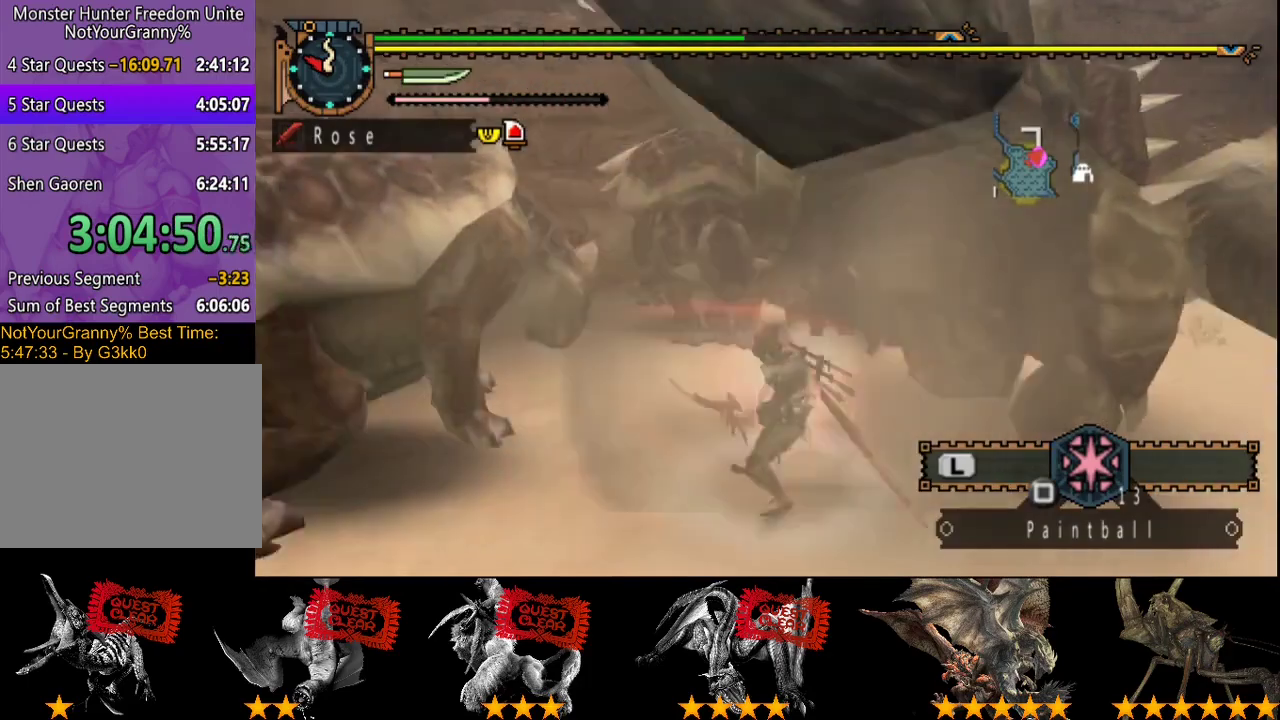
{"buttons": [], "left_stick": "center", "right_stick": "center", "events": [[100, "CIRCLE", "down"], [100, "TRIANGLE", "down"], [200, "TRIANGLE", "up"], [267, "TRIANGLE", "down"], [367, "CIRCLE", "up"], [367, "TRIANGLE", "up"], [433, "CIRCLE", "down"], [433, "TRIANGLE", "down"], [500, "CIRCLE", "up"], [500, "TRIANGLE", "up"]]}
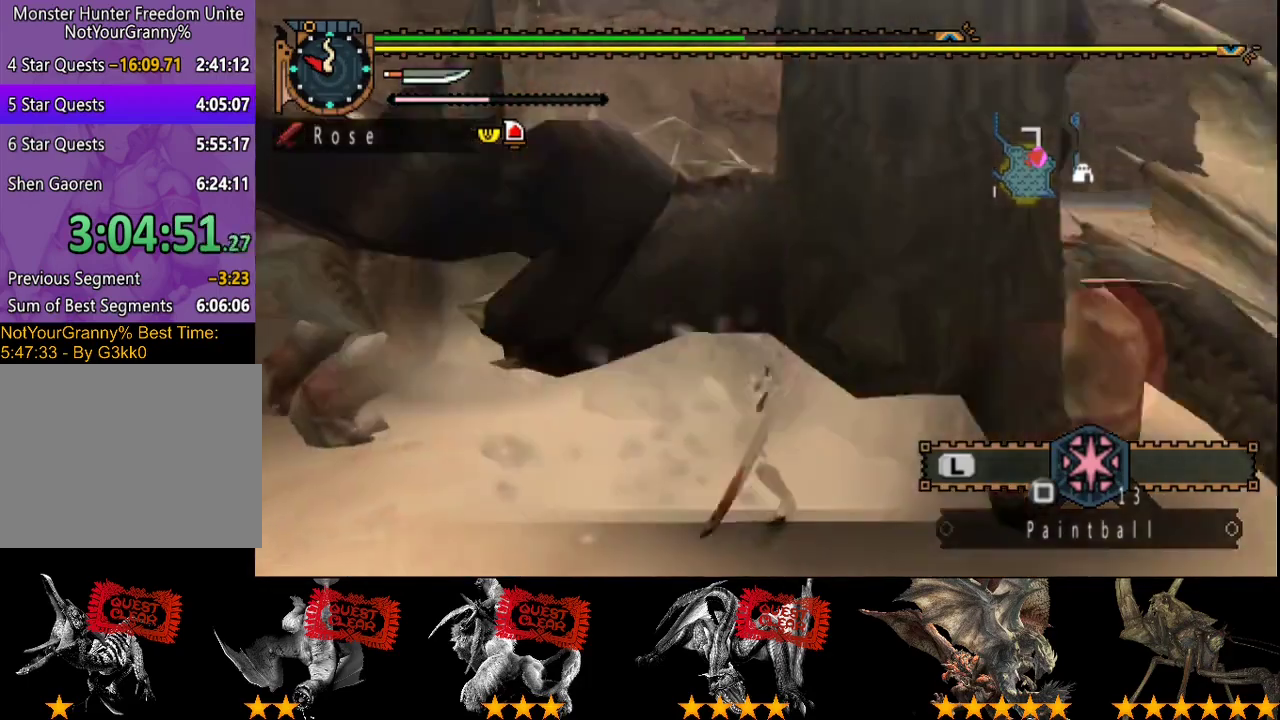
{"buttons": ["CIRCLE", "TRIANGLE"], "left_stick": "center", "right_stick": "center", "events": [[67, "CIRCLE", "down"], [67, "TRIANGLE", "down"], [133, "TRIANGLE", "up"], [200, "TRIANGLE", "down"], [300, "CIRCLE", "up"], [300, "TRIANGLE", "up"], [367, "TRIANGLE", "down"], [383, "CIRCLE", "down"], [417, "TRIANGLE", "up"], [483, "TRIANGLE", "down"]]}
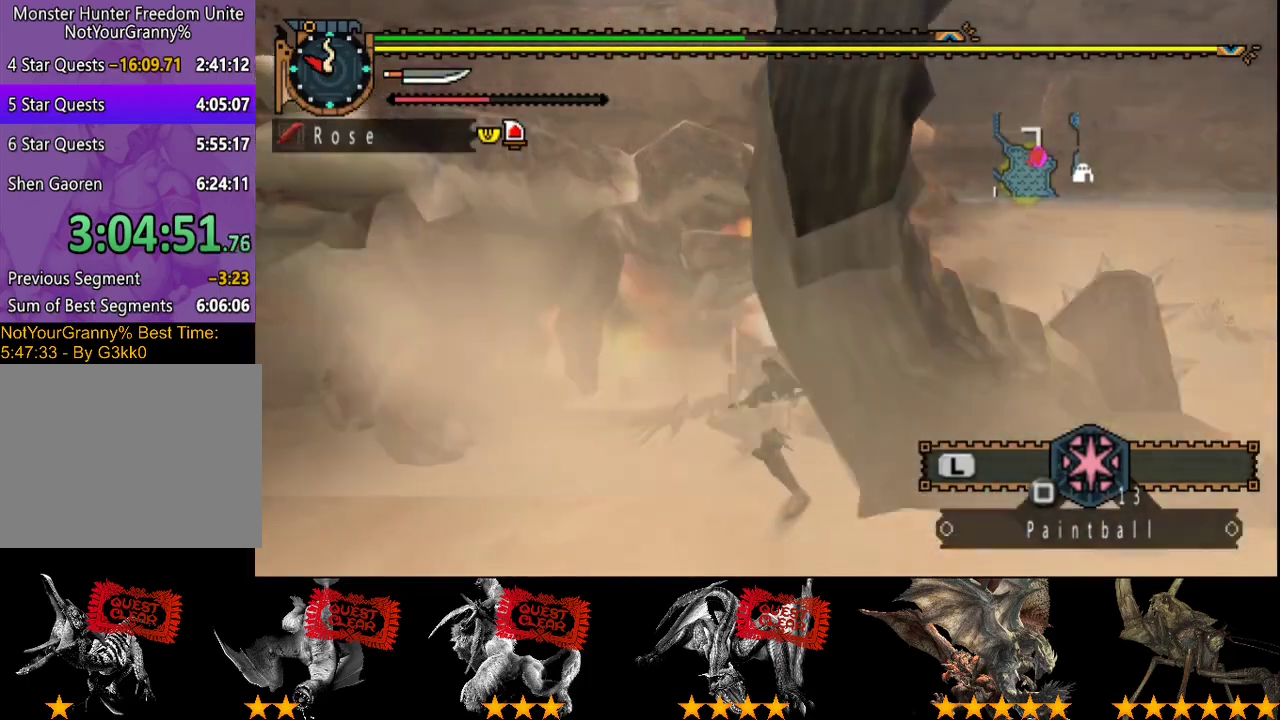
{"buttons": ["CIRCLE", "TRIANGLE"], "left_stick": "center", "right_stick": "center", "events": [[83, "CIRCLE", "up"], [83, "TRIANGLE", "up"], [150, "CIRCLE", "down"], [150, "TRIANGLE", "down"], [250, "CIRCLE", "up"], [317, "CIRCLE", "down"], [383, "CIRCLE", "up"], [383, "TRIANGLE", "up"], [450, "CIRCLE", "down"], [450, "TRIANGLE", "down"]]}
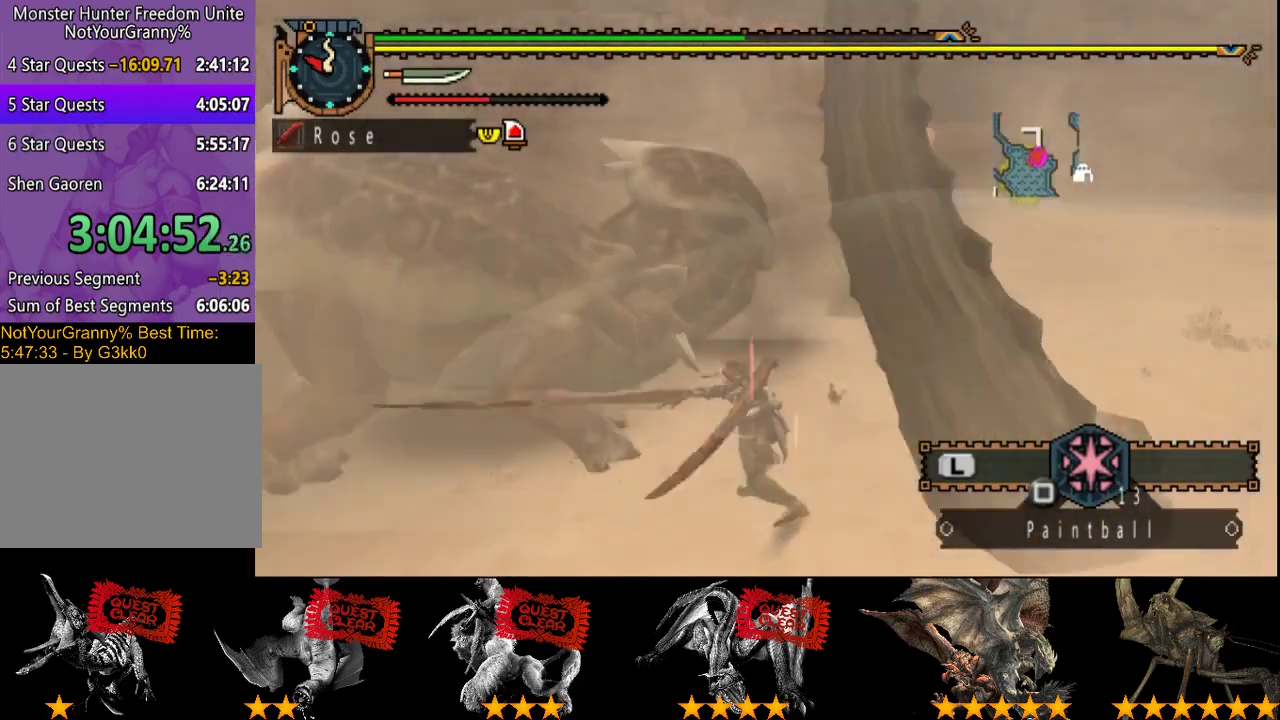
{"buttons": [], "left_stick": "center", "right_stick": "center", "events": [[50, "CIRCLE", "up"], [50, "TRIANGLE", "up"], [117, "CIRCLE", "down"], [117, "TRIANGLE", "down"], [217, "CIRCLE", "up"], [283, "CIRCLE", "down"], [383, "CIRCLE", "up"], [383, "TRIANGLE", "up"]]}
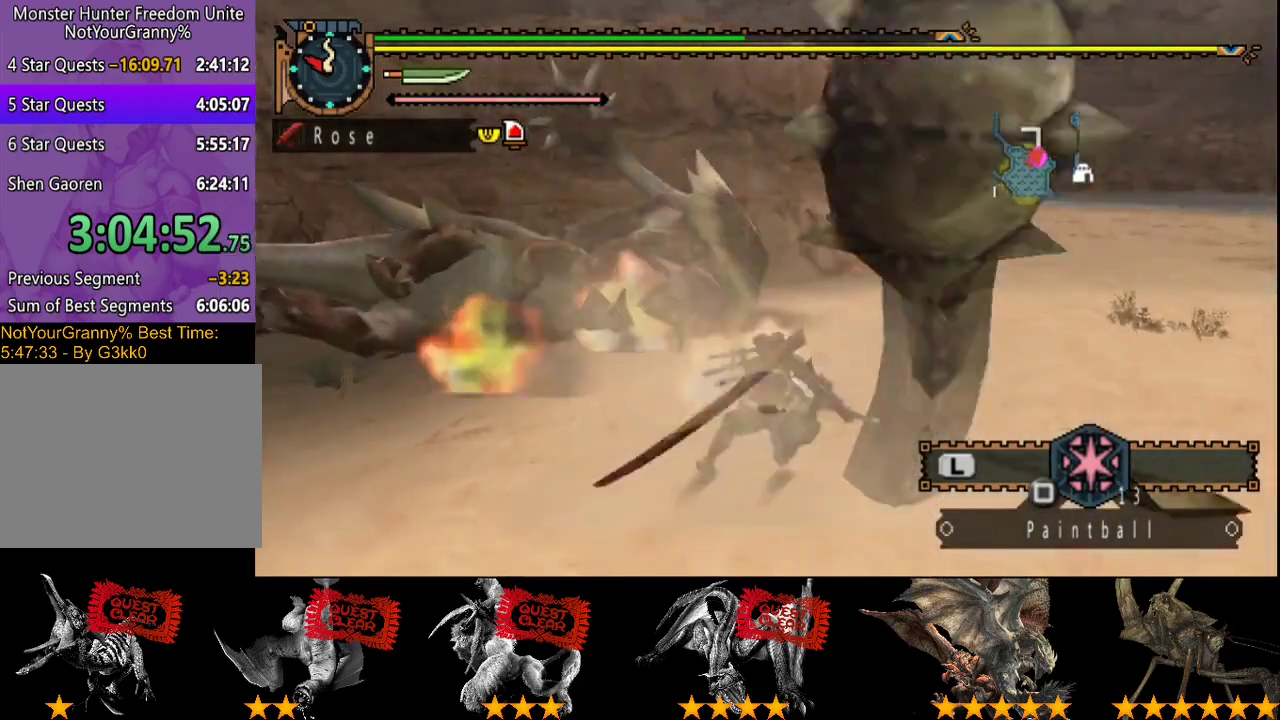
{"buttons": [], "left_stick": "down", "right_stick": "center", "events": [[83, "TRIANGLE", "down"], [150, "CIRCLE", "down"], [217, "CIRCLE", "up"], [217, "TRIANGLE", "up"], [450, "left_stick", "down"]]}
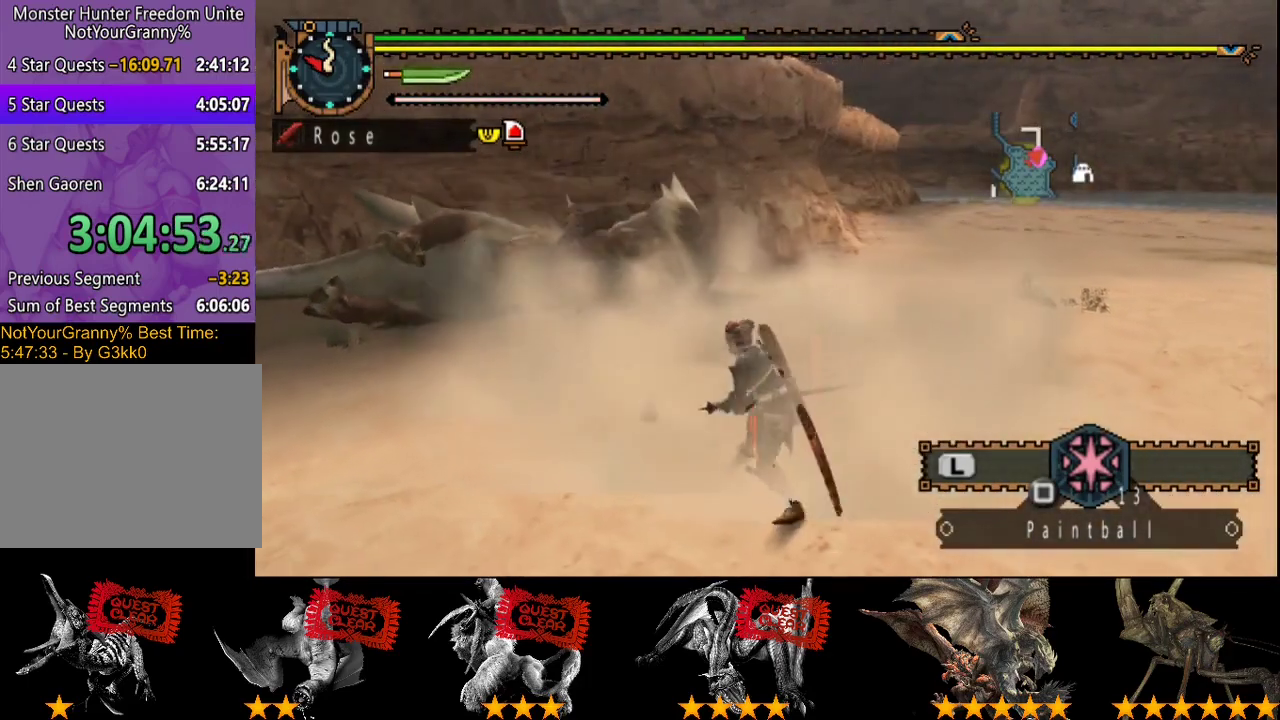
{"buttons": [], "left_stick": "down-right", "right_stick": "center", "events": [[83, "left_stick", "down-right"]]}
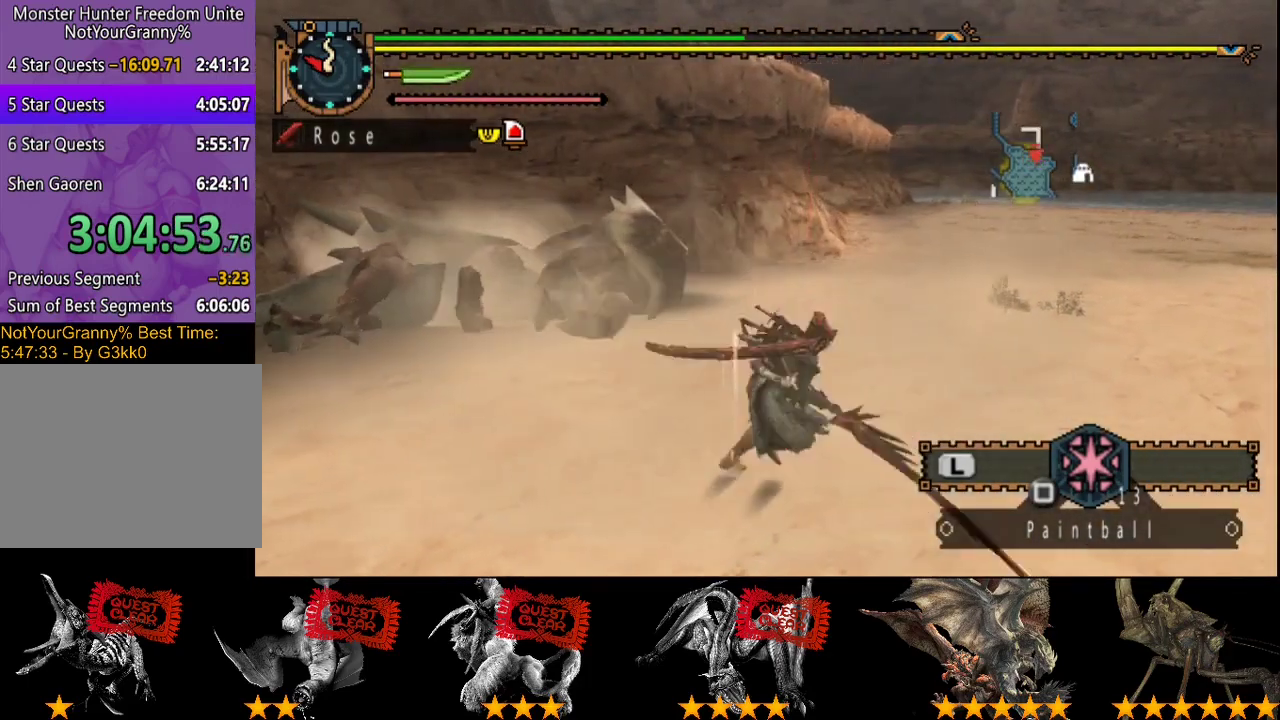
{"buttons": [], "left_stick": "right", "right_stick": "center", "events": [[100, "right_stick", "left"], [300, "right_stick", "center"], [317, "left_stick", "right"]]}
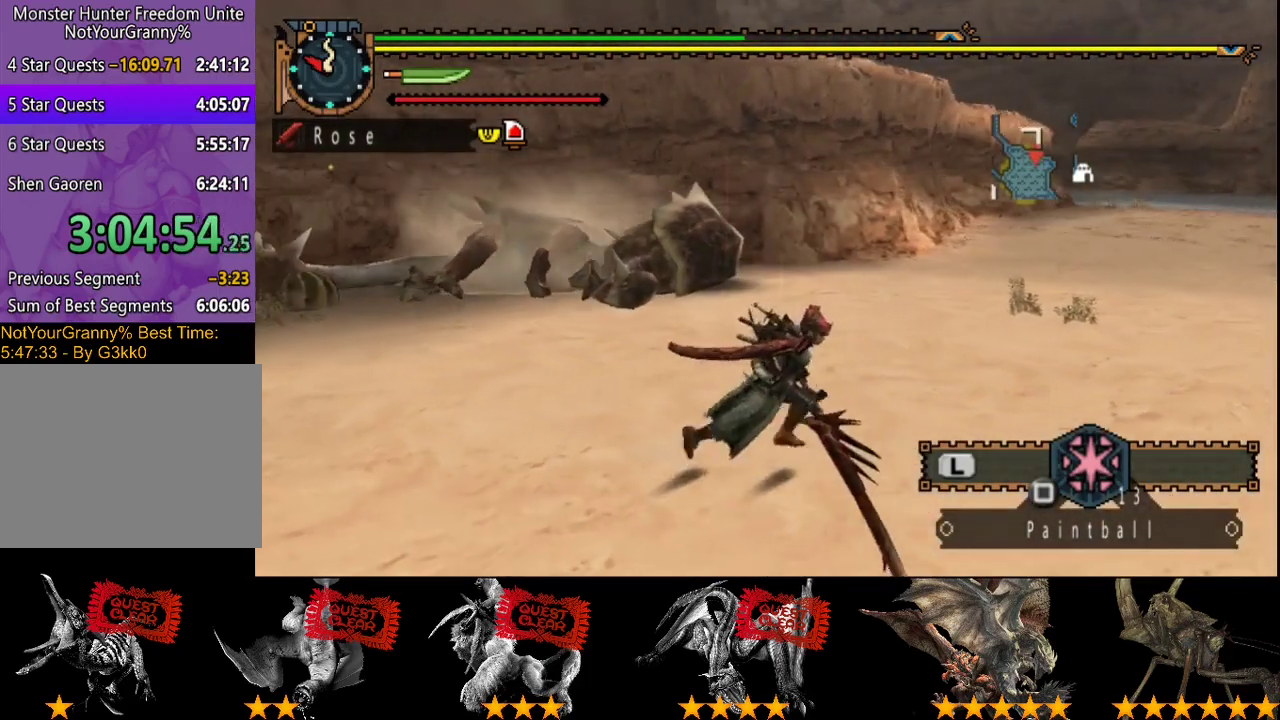
{"buttons": [], "left_stick": "right", "right_stick": "center", "events": []}
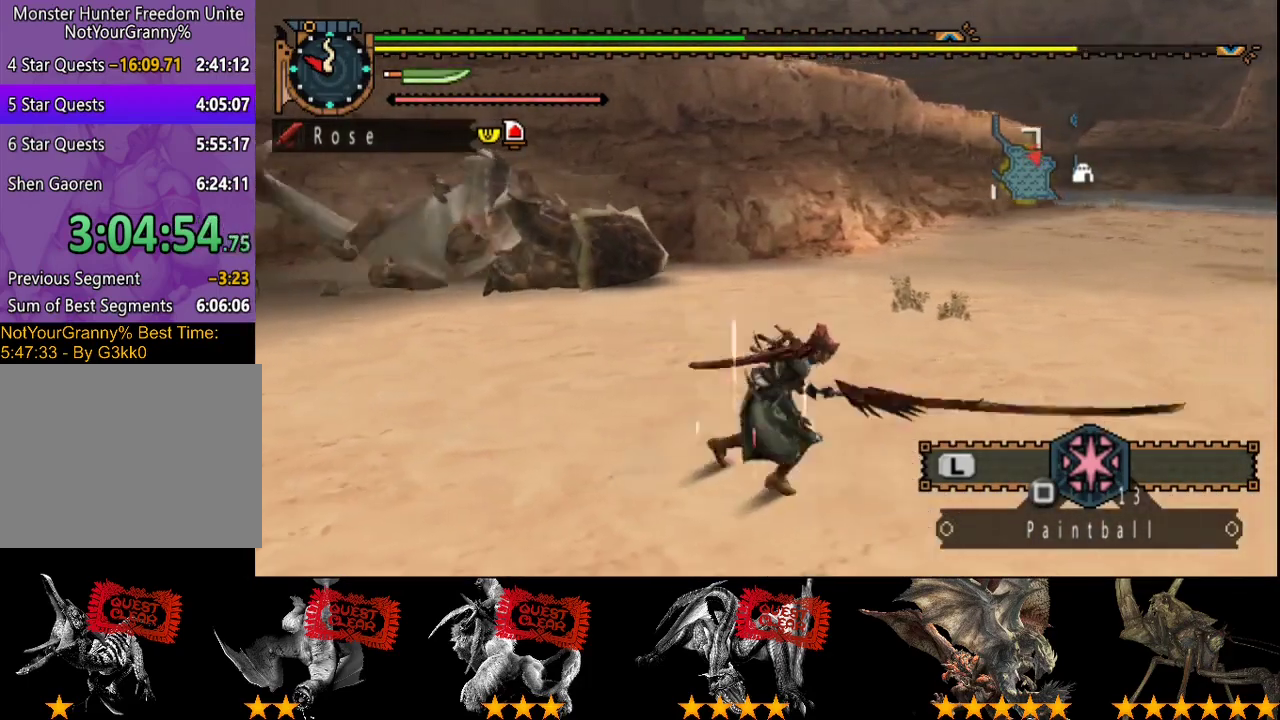
{"buttons": [], "left_stick": "right", "right_stick": "left", "events": [[150, "right_stick", "left"]]}
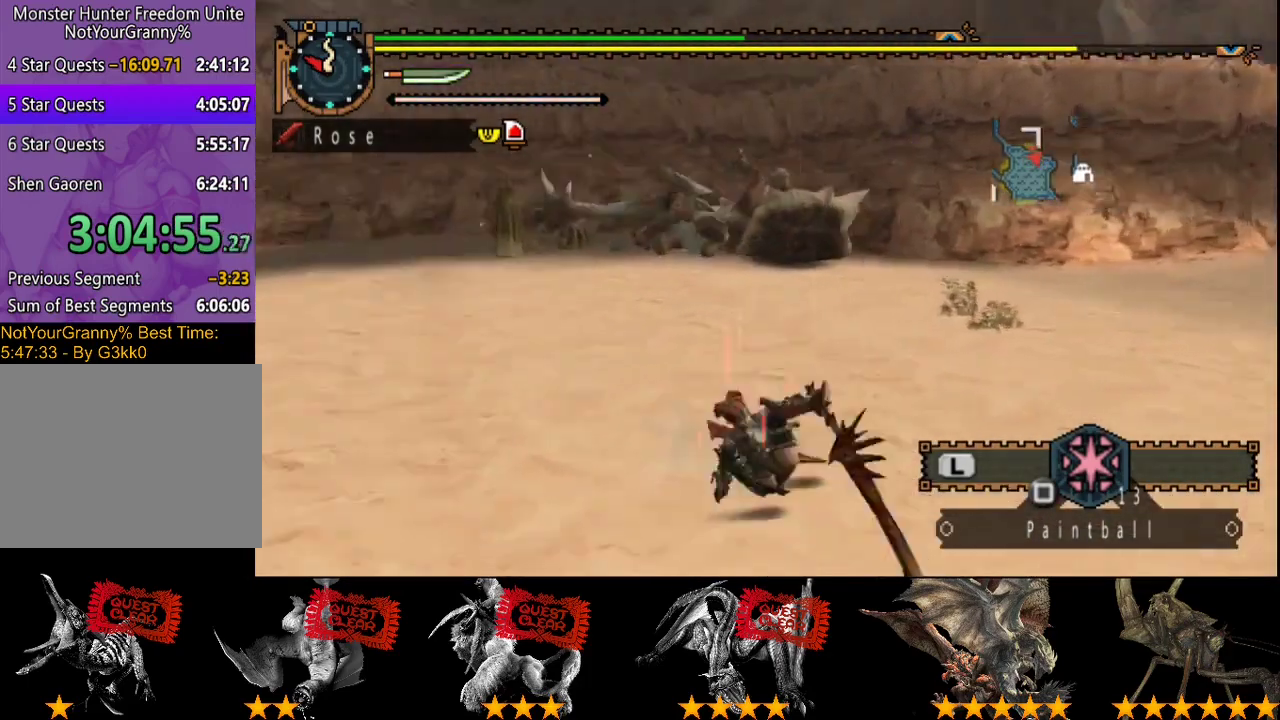
{"buttons": [], "left_stick": "down-right", "right_stick": "center", "events": [[17, "left_stick", "down-right"], [83, "right_stick", "center"]]}
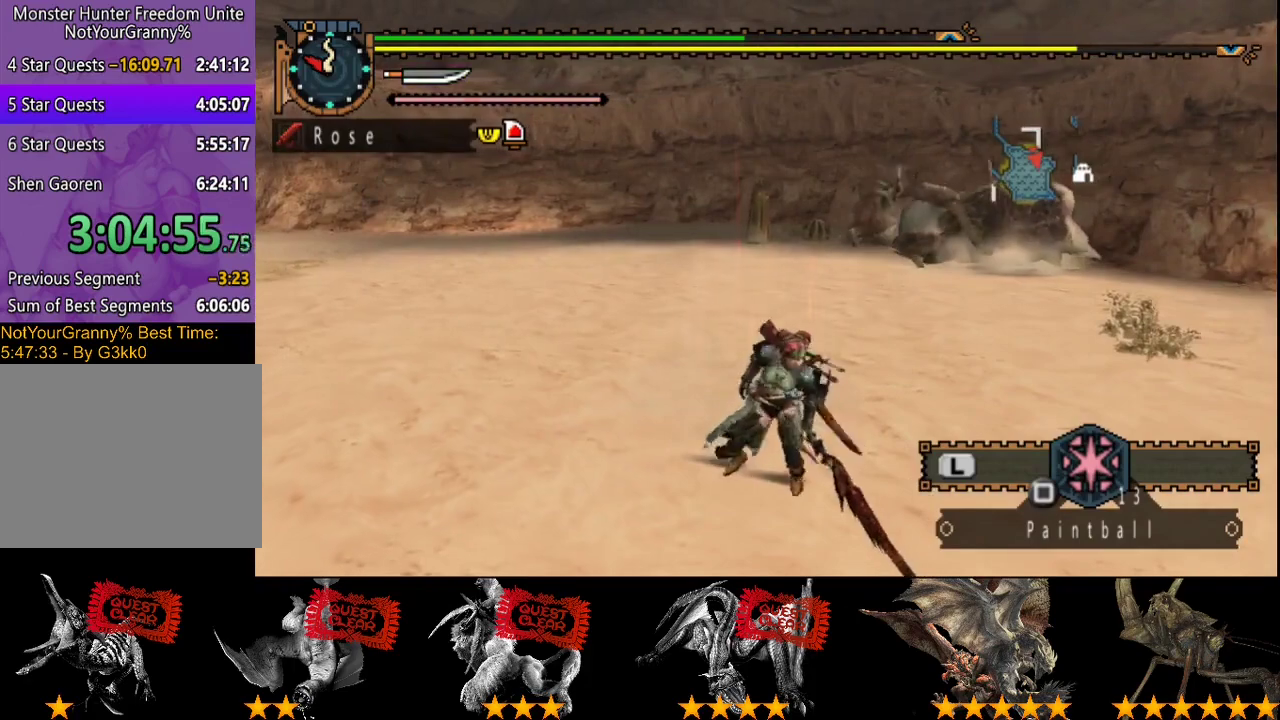
{"buttons": ["L2"], "left_stick": "down-right", "right_stick": "center", "events": [[117, "SQUARE", "down"], [183, "SQUARE", "up"], [283, "L2", "down"], [317, "left_stick", "right"], [383, "right_stick", "left"], [450, "left_stick", "down-right"], [483, "right_stick", "center"]]}
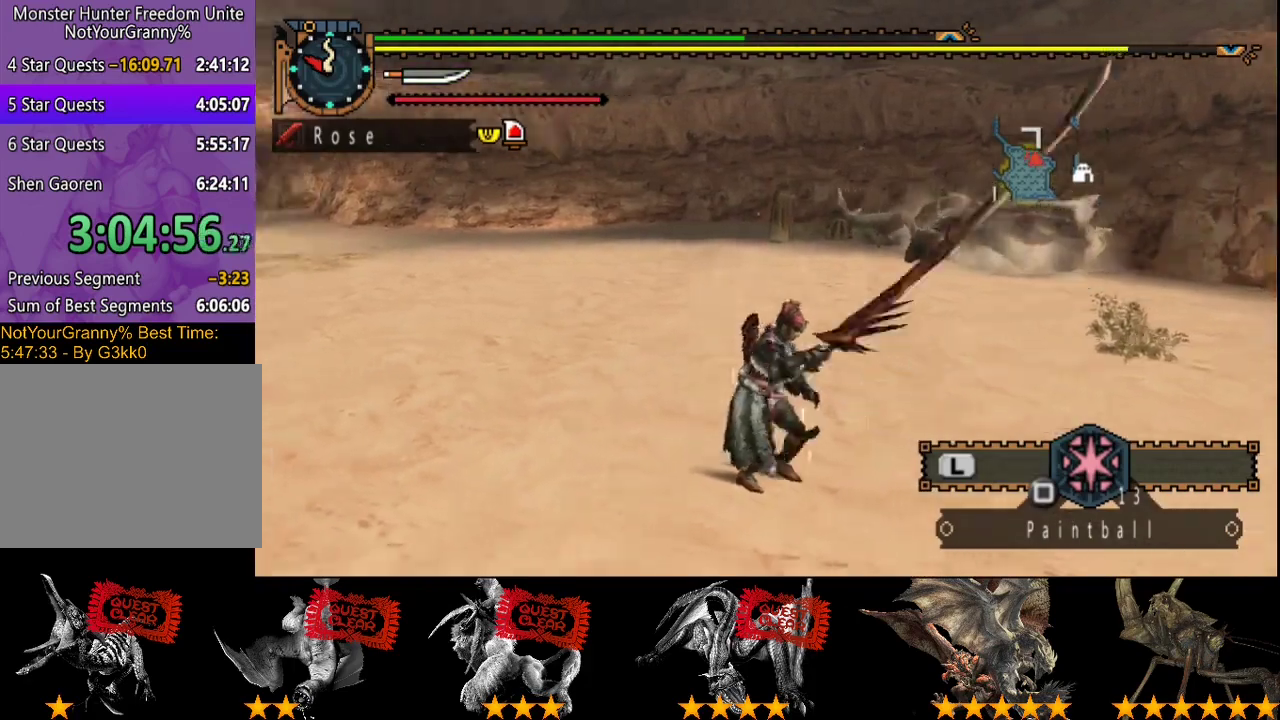
{"buttons": ["L2"], "left_stick": "down-right", "right_stick": "center", "events": []}
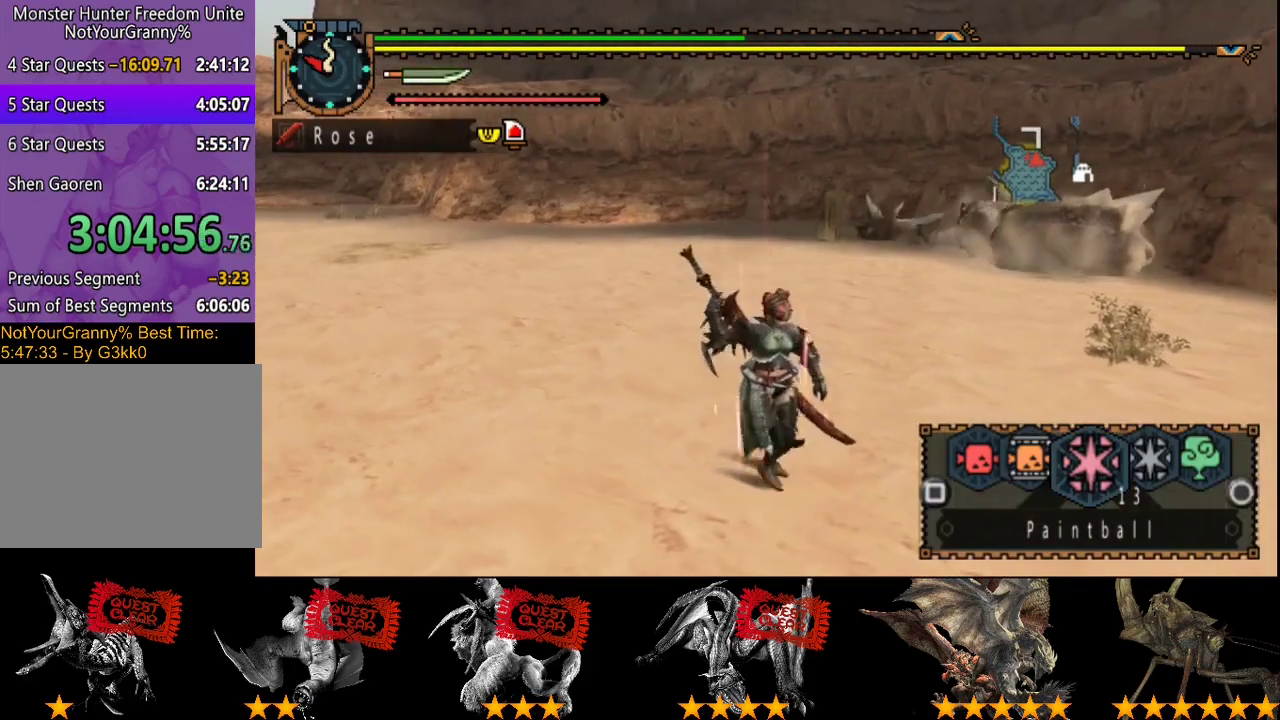
{"buttons": ["L2"], "left_stick": "down-right", "right_stick": "center", "events": [[83, "CIRCLE", "down"], [133, "CIRCLE", "up"], [200, "CIRCLE", "down"], [467, "CIRCLE", "up"]]}
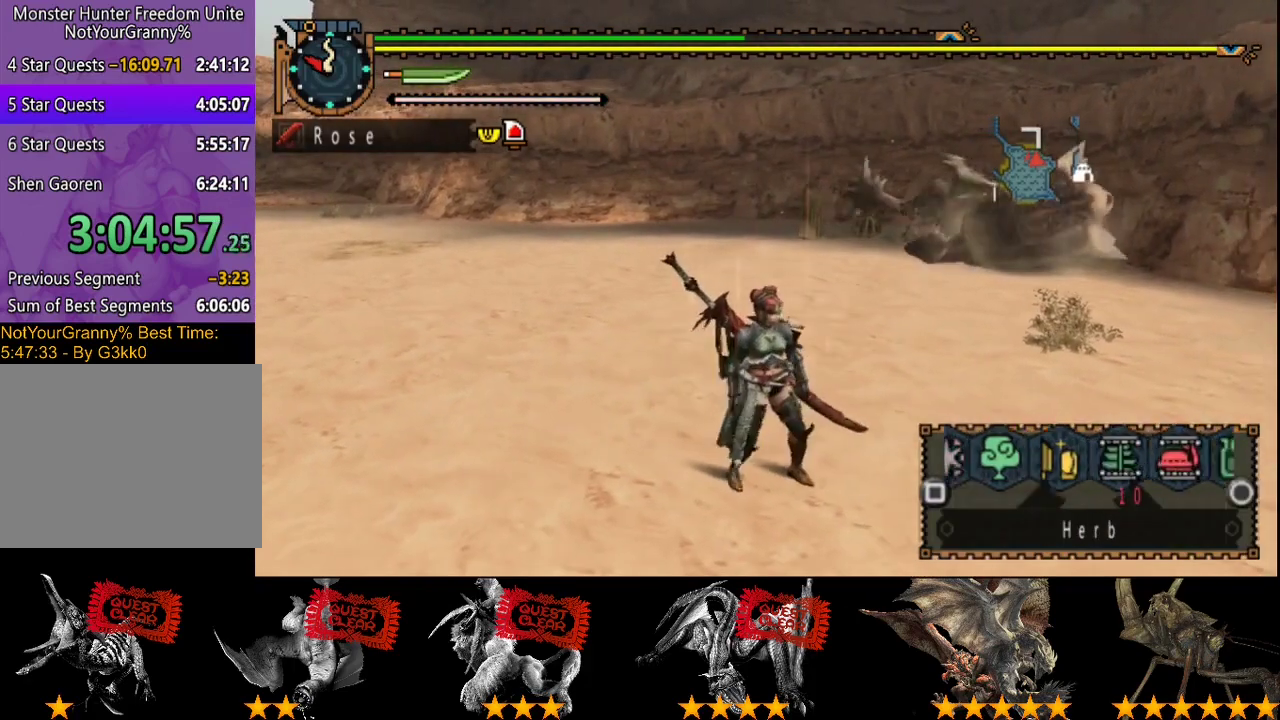
{"buttons": [], "left_stick": "up", "right_stick": "center", "events": [[233, "left_stick", "up-right"], [267, "L2", "up"], [300, "left_stick", "up"], [333, "SQUARE", "down"], [400, "SQUARE", "up"]]}
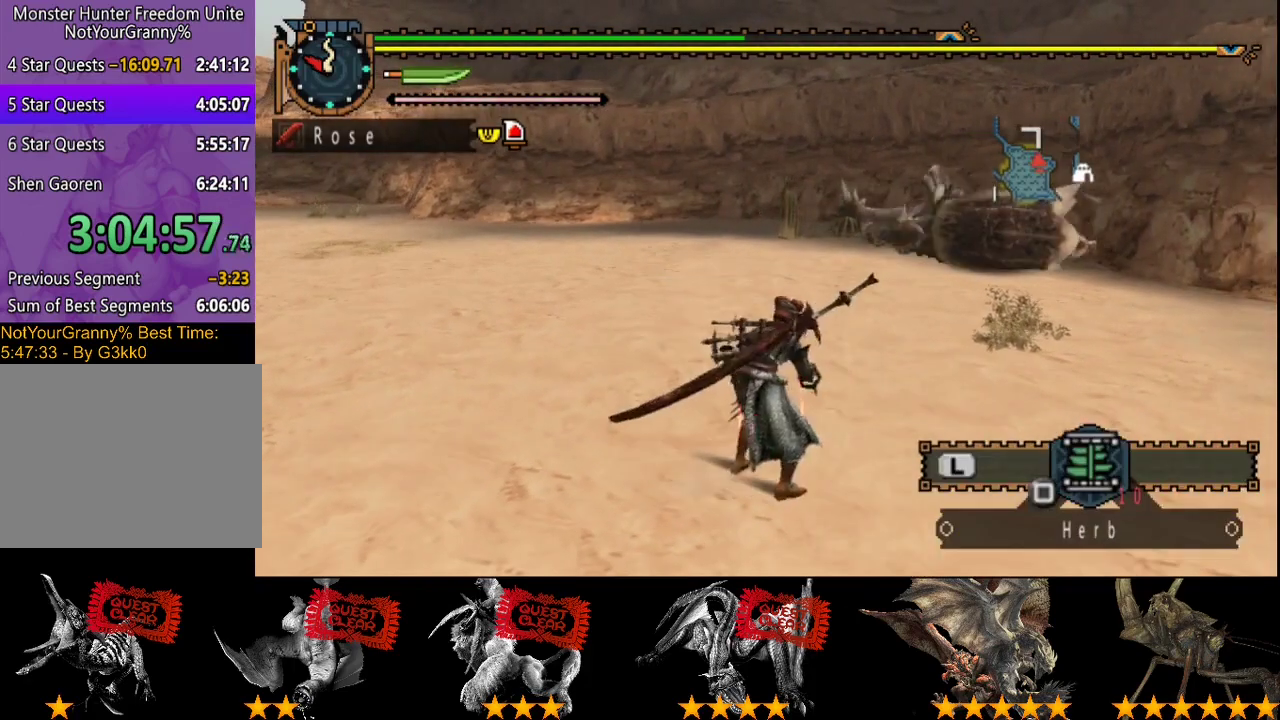
{"buttons": ["L2"], "left_stick": "center", "right_stick": "center", "events": [[33, "left_stick", "center"], [200, "L2", "down"]]}
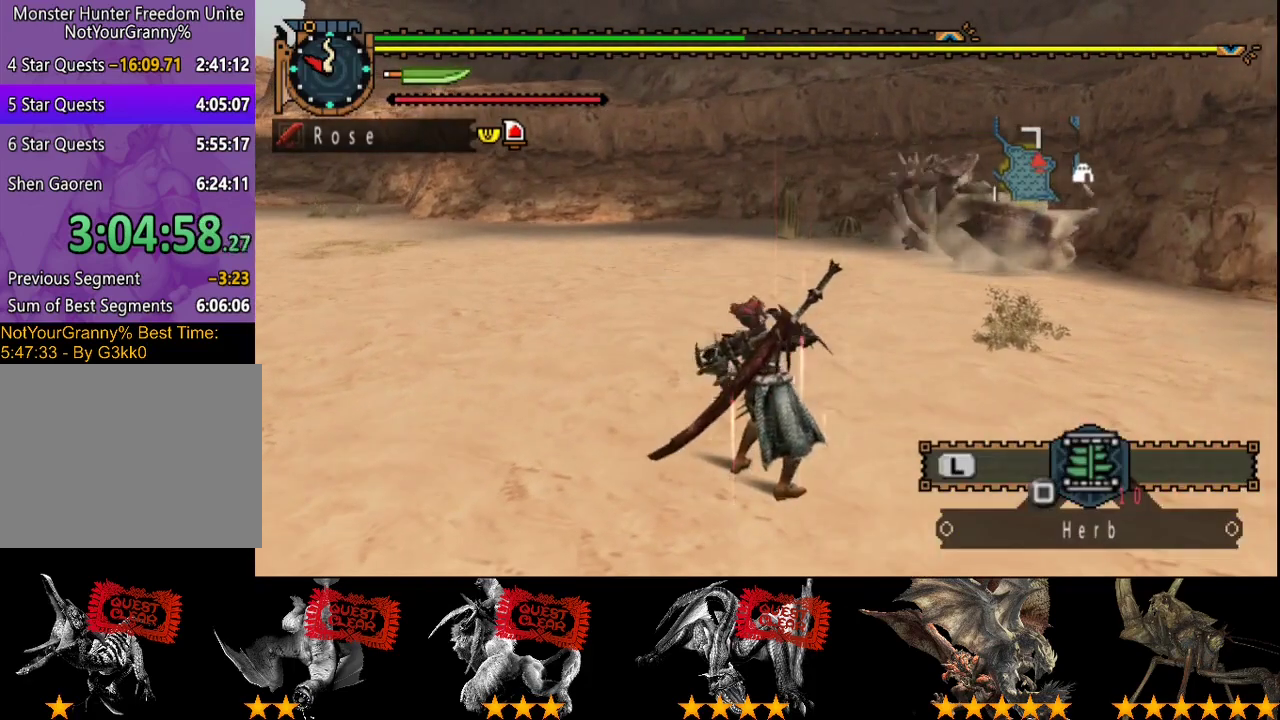
{"buttons": ["L2"], "left_stick": "center", "right_stick": "center", "events": []}
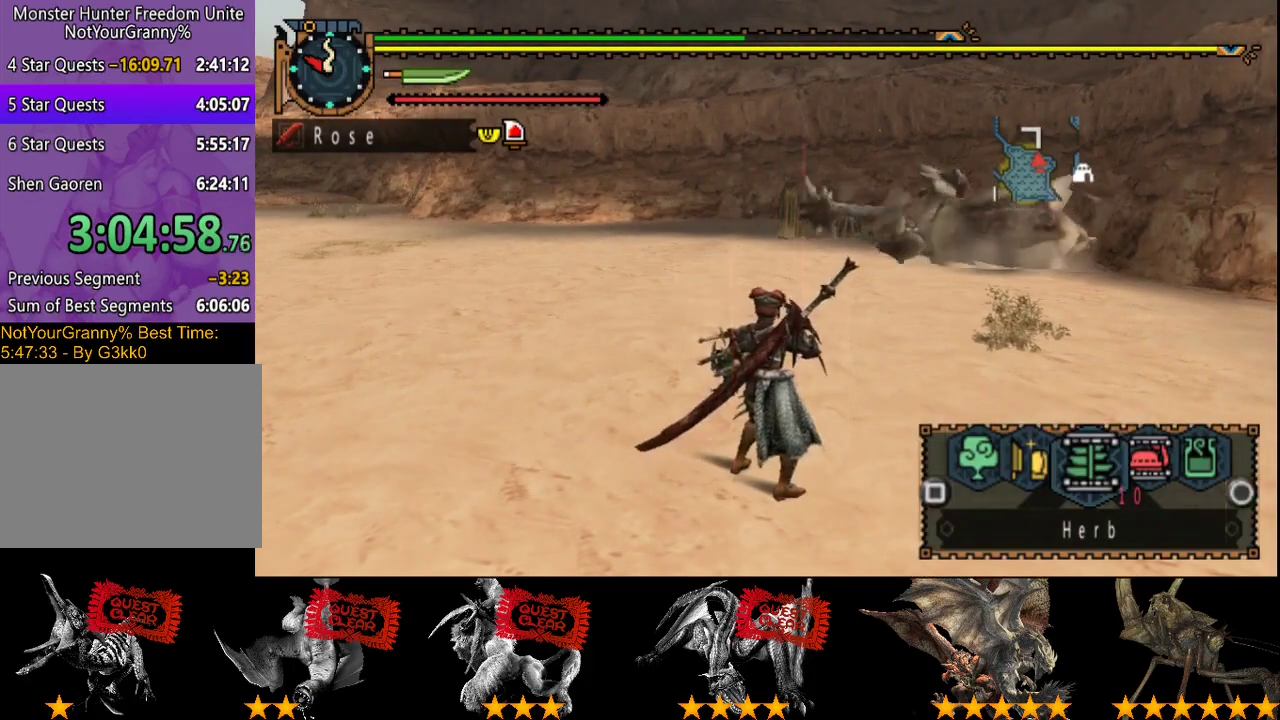
{"buttons": ["CIRCLE", "L2"], "left_stick": "center", "right_stick": "center", "events": [[17, "CIRCLE", "down"], [83, "CIRCLE", "up"], [500, "CIRCLE", "down"]]}
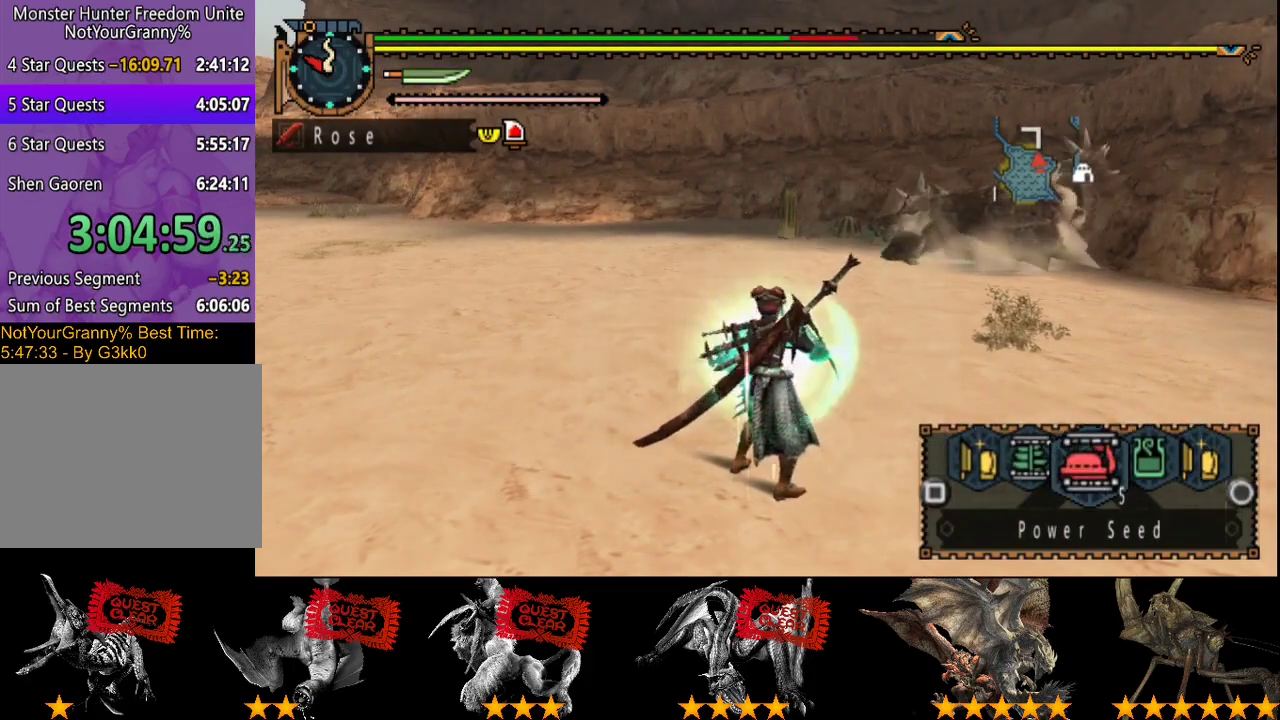
{"buttons": ["L2"], "left_stick": "center", "right_stick": "center", "events": [[67, "CIRCLE", "up"], [367, "SQUARE", "down"], [467, "SQUARE", "up"]]}